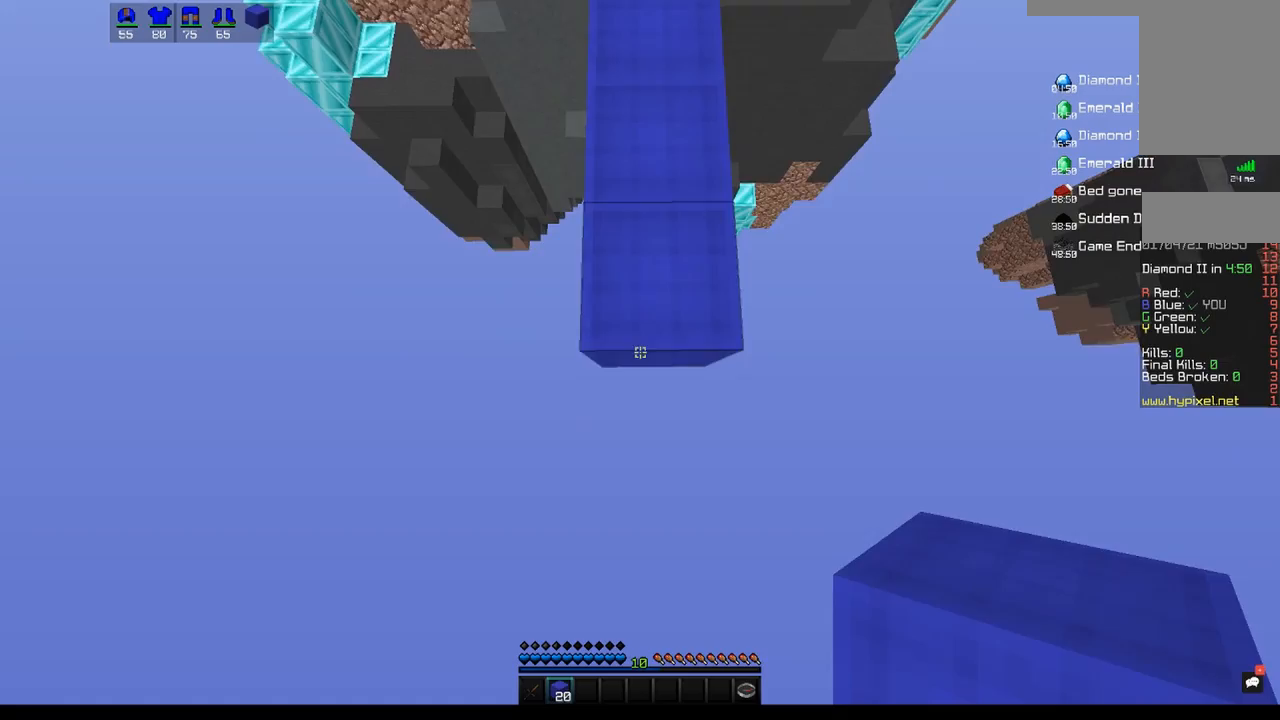
Gameplay with keyboard and mouse; each line is a JSON object with the keys and mouse buttons held at the frame after it. "events" lists presses ("down") and releases ("up") of "a", "d", "s", "space", "w", "mouse_left" and "mouse_right" between this image and that frame as [ms after this image, input, new state], when the widget could be followed in between. "mouse_left", "mouse_right" = the "left", "right" buttons of the "mouse" list. No other keys are recorded. Fast repeated clicks can show as one long hold. Mouse movement is not recorded.
{"keys": ["s"], "mouse": [], "events": [[167, "mouse_right", "down"], [300, "mouse_right", "up"]]}
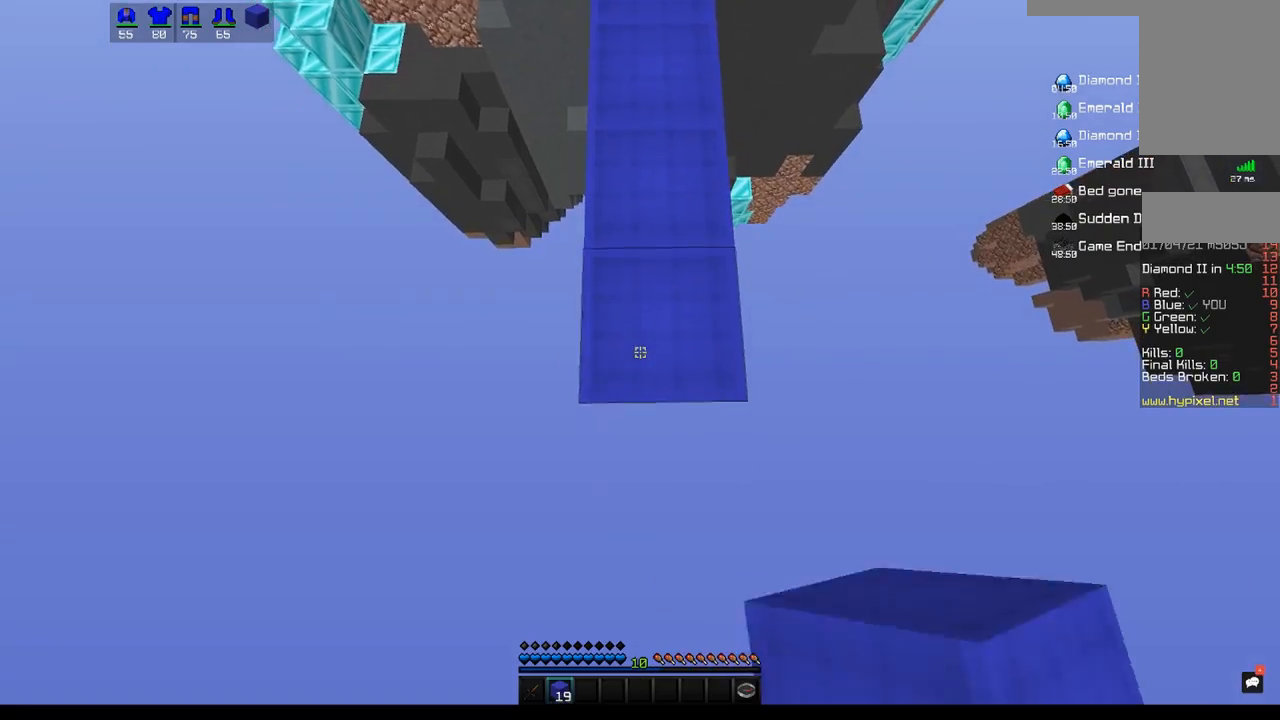
{"keys": ["s"], "mouse": [], "events": [[350, "mouse_right", "down"], [500, "mouse_right", "up"]]}
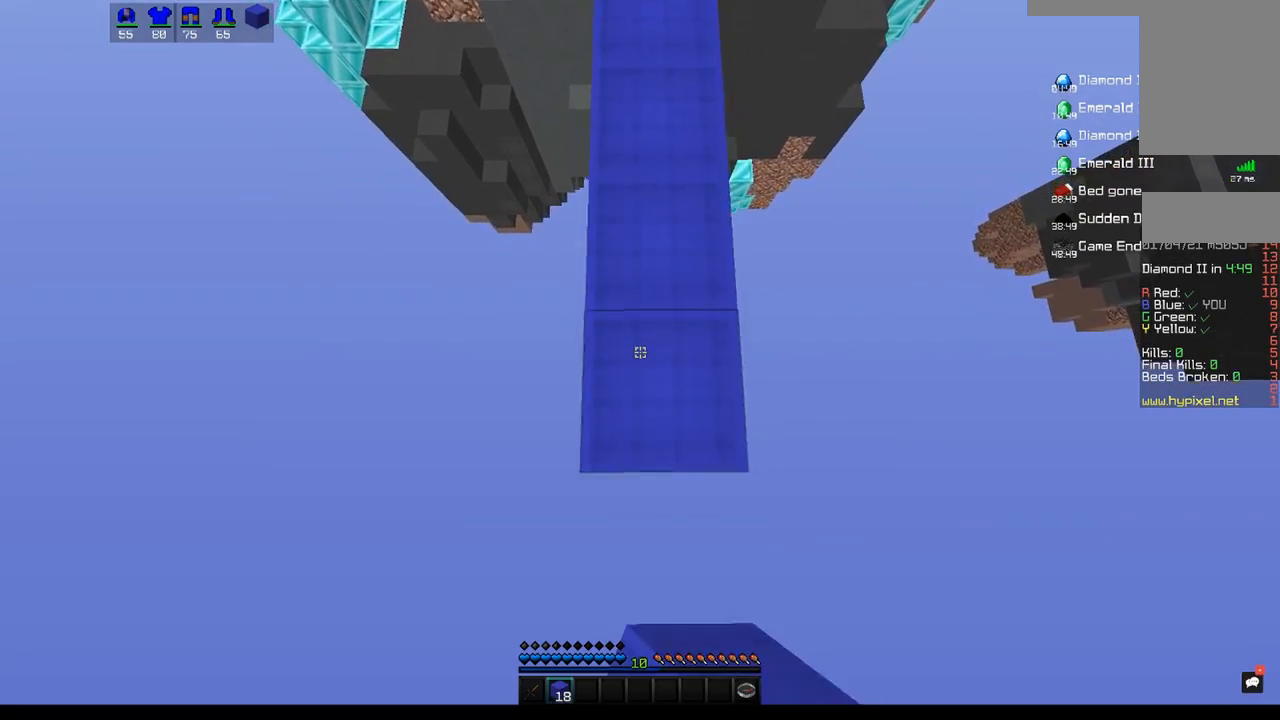
{"keys": ["s"], "mouse": [], "events": []}
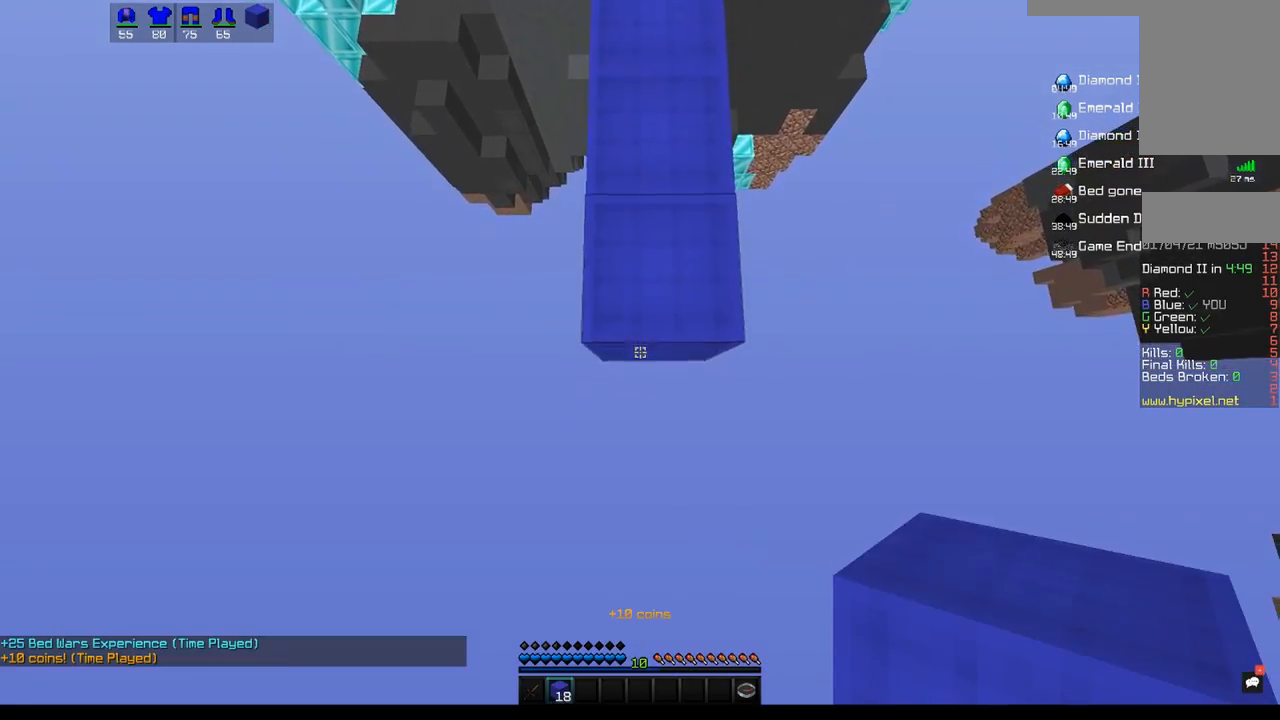
{"keys": ["s"], "mouse": [], "events": [[67, "mouse_right", "down"], [183, "mouse_right", "up"]]}
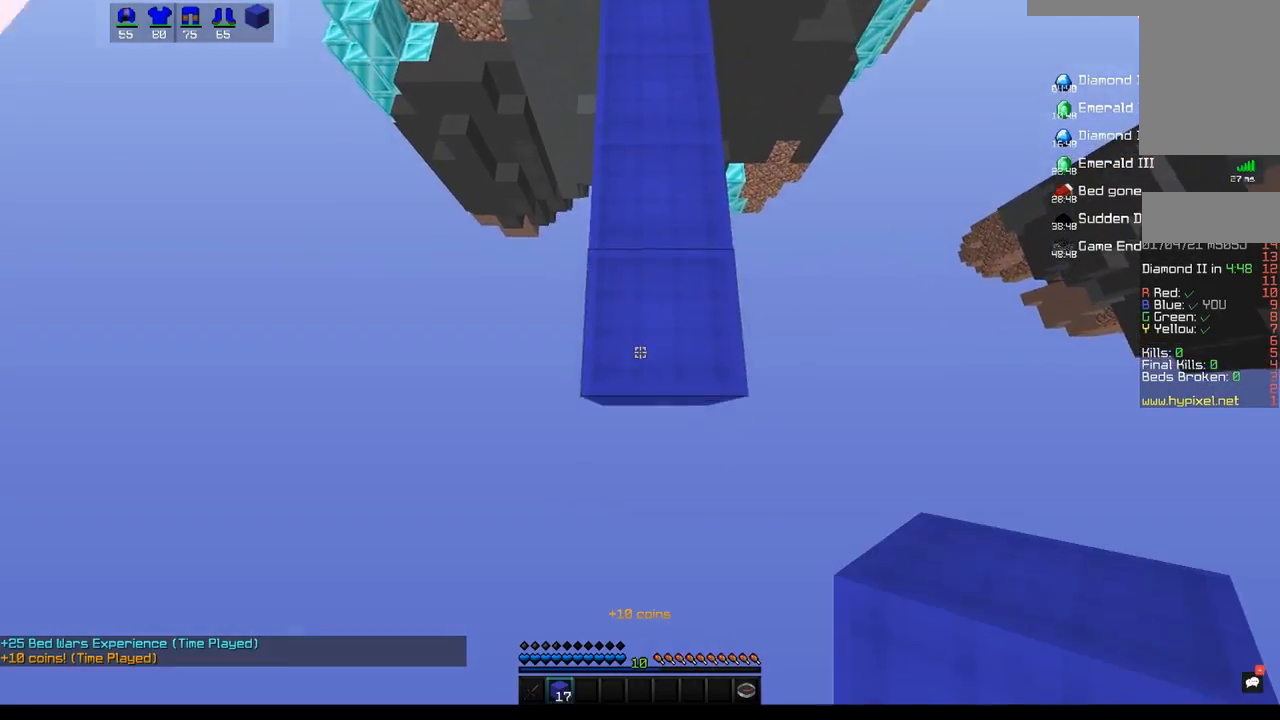
{"keys": ["s"], "mouse": [], "events": [[267, "mouse_right", "down"], [367, "mouse_right", "up"]]}
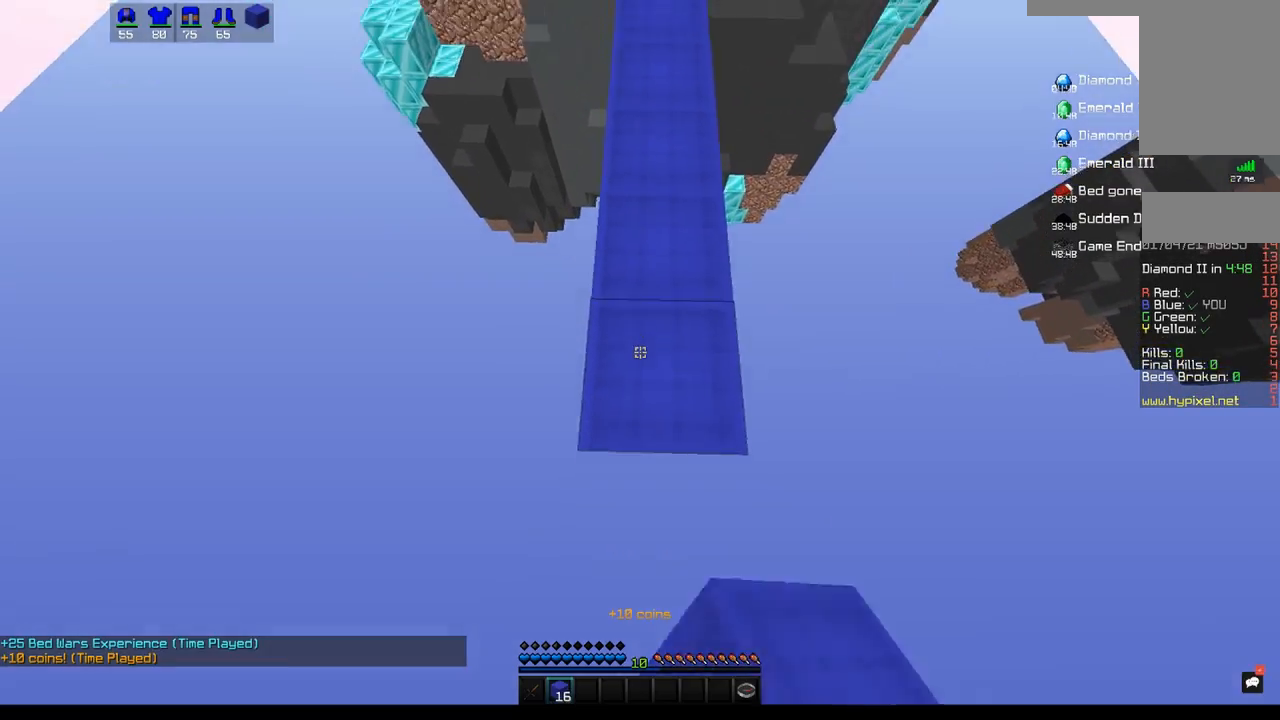
{"keys": ["s"], "mouse": ["right"], "events": [[433, "mouse_right", "down"]]}
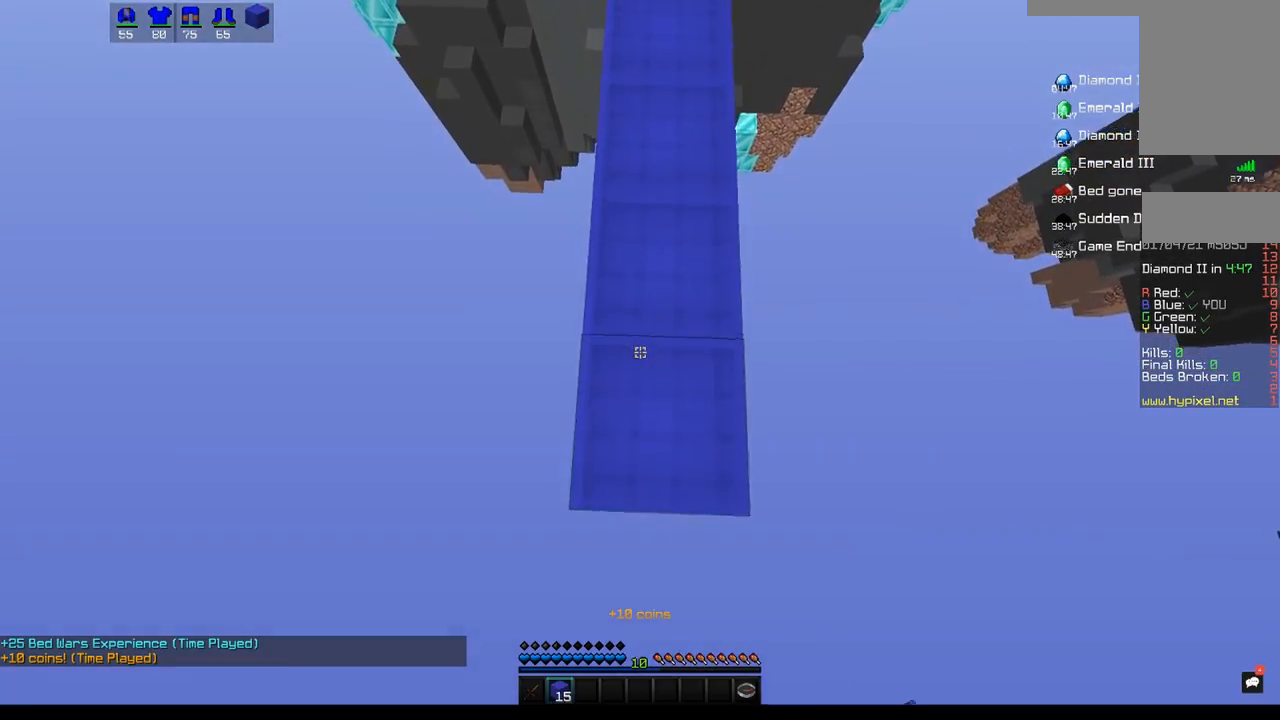
{"keys": ["w"], "mouse": [], "events": [[67, "mouse_right", "up"], [400, "s", "up"], [400, "w", "down"]]}
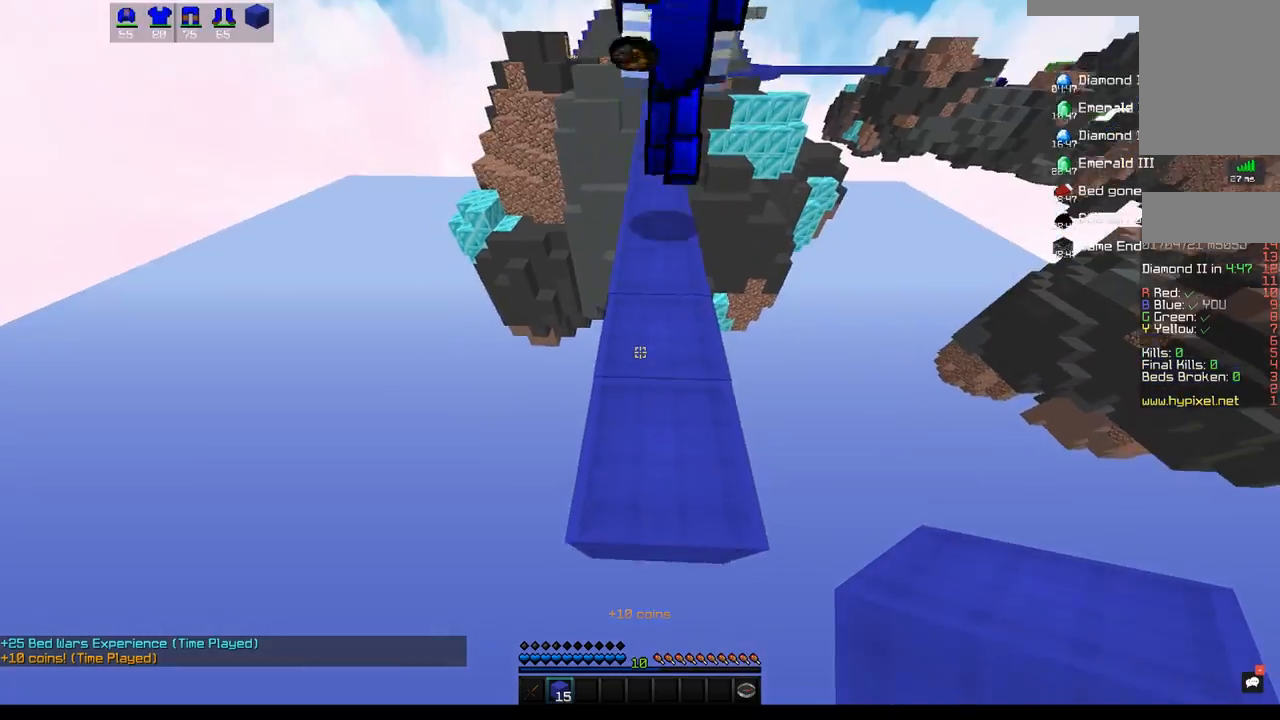
{"keys": ["w"], "mouse": [], "events": [[267, "space", "down"], [483, "space", "up"]]}
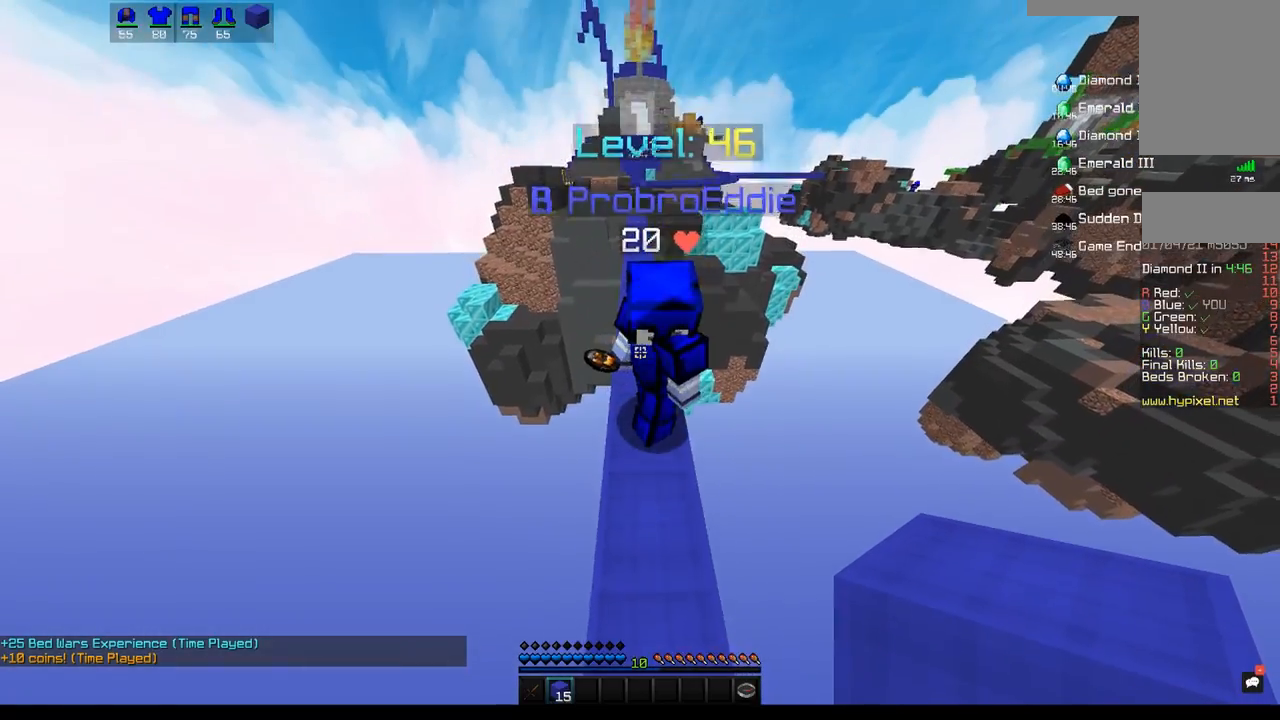
{"keys": ["w"], "mouse": [], "events": []}
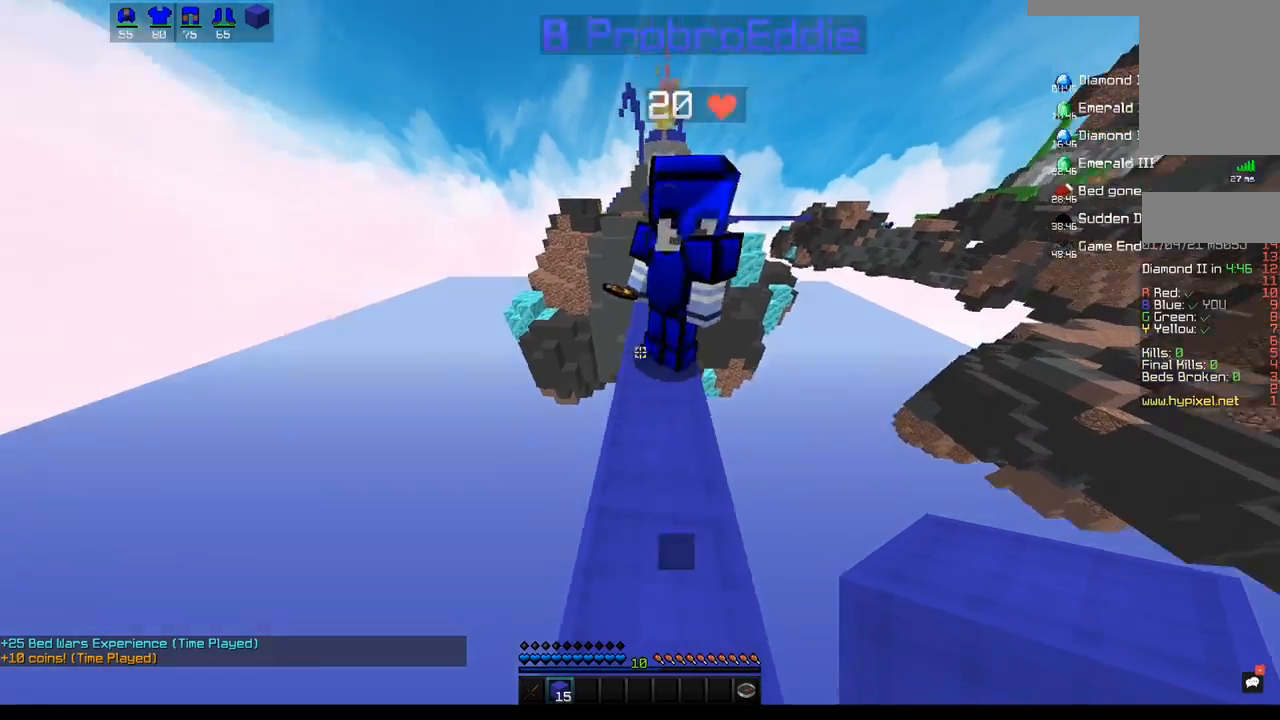
{"keys": ["s"], "mouse": [], "events": [[100, "w", "up"], [467, "s", "down"]]}
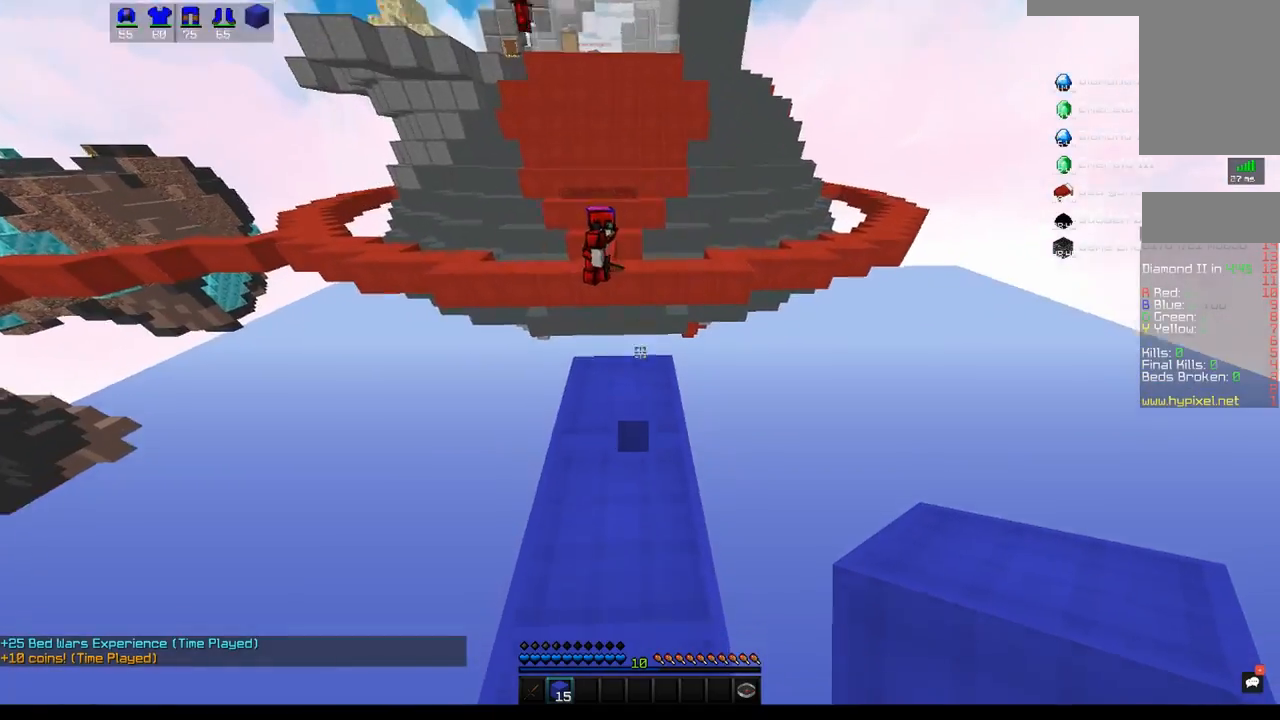
{"keys": [], "mouse": [], "events": [[67, "mouse_right", "down"], [333, "mouse_right", "up"], [417, "s", "up"]]}
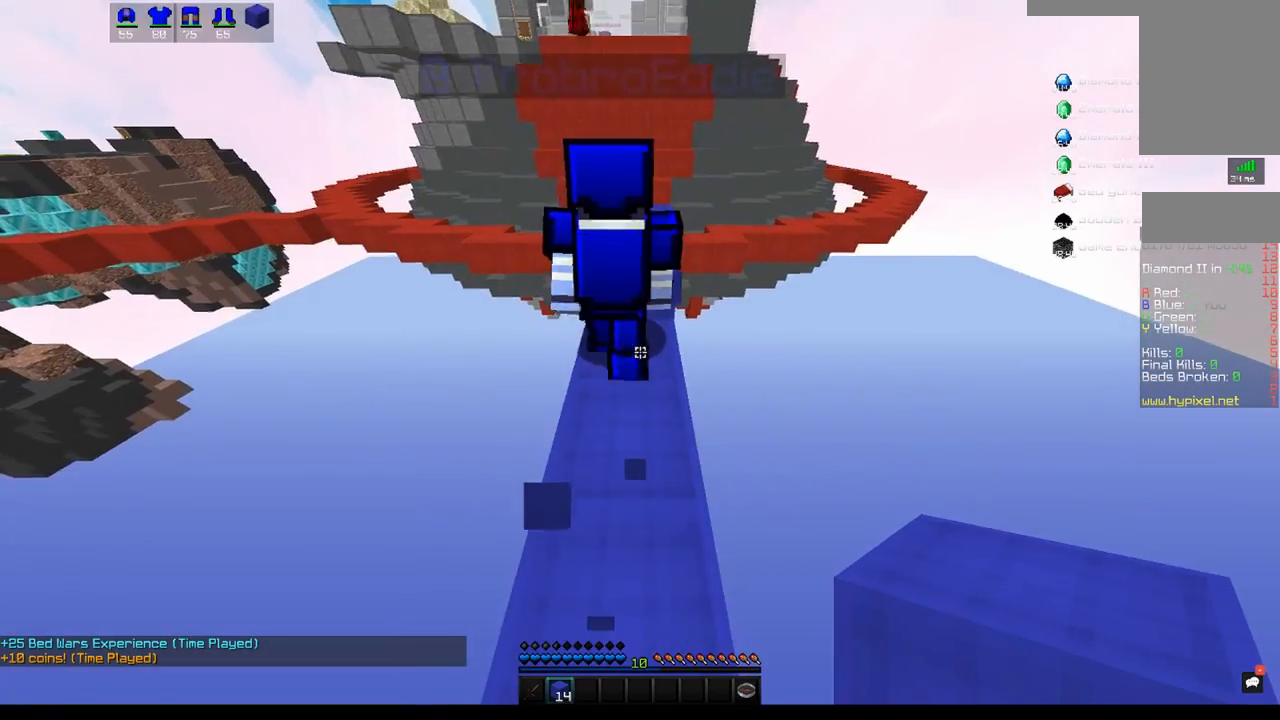
{"keys": [], "mouse": [], "events": [[183, "w", "down"], [417, "w", "up"]]}
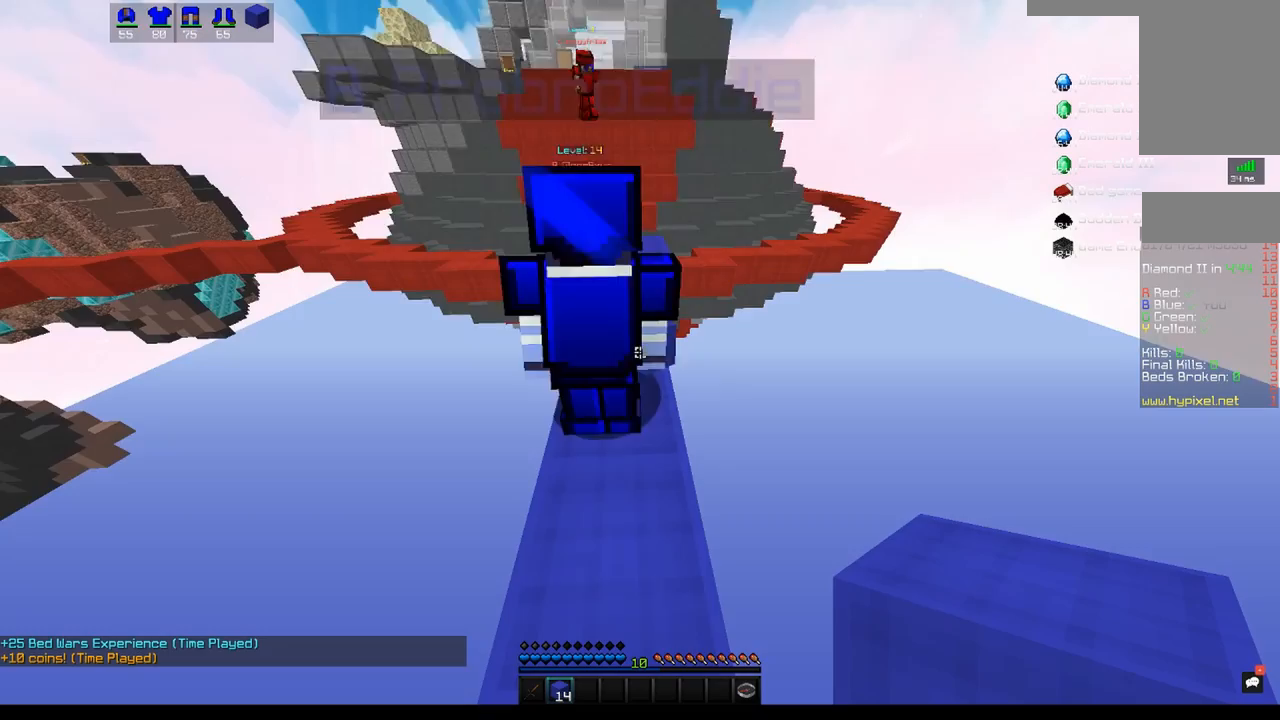
{"keys": [], "mouse": [], "events": []}
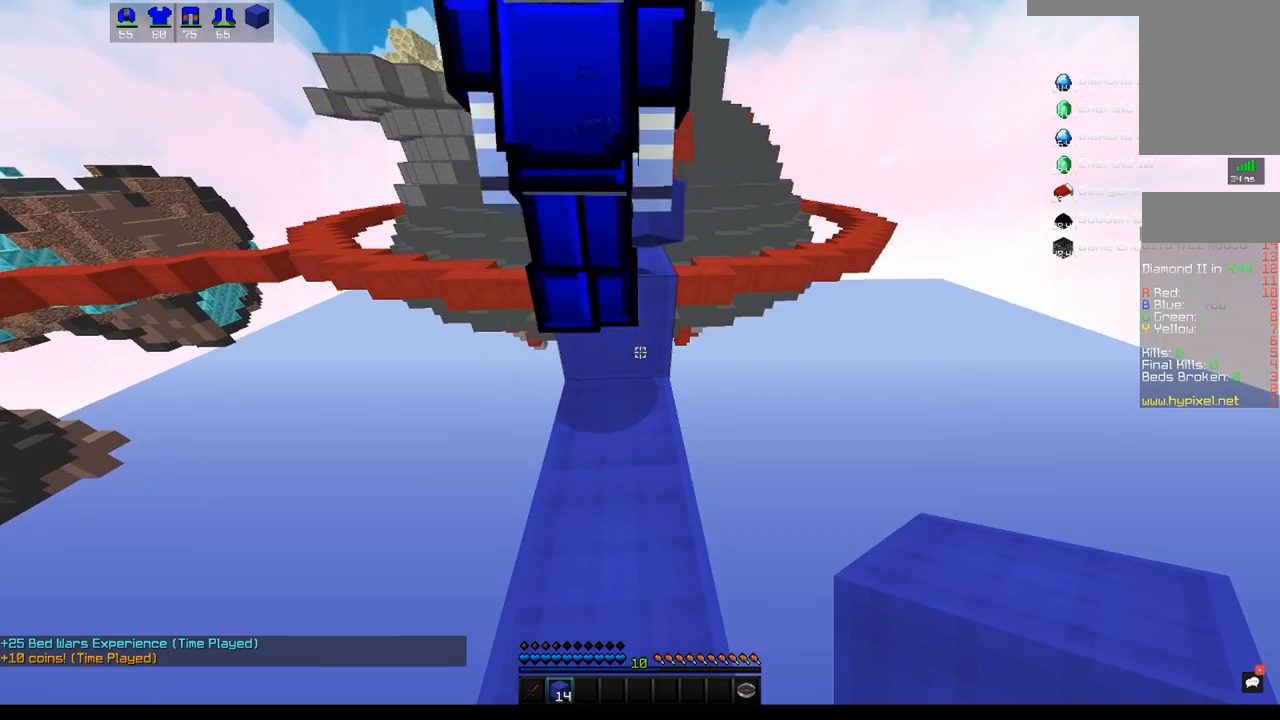
{"keys": ["s"], "mouse": [], "events": [[283, "s", "down"], [333, "mouse_right", "down"], [483, "mouse_right", "up"]]}
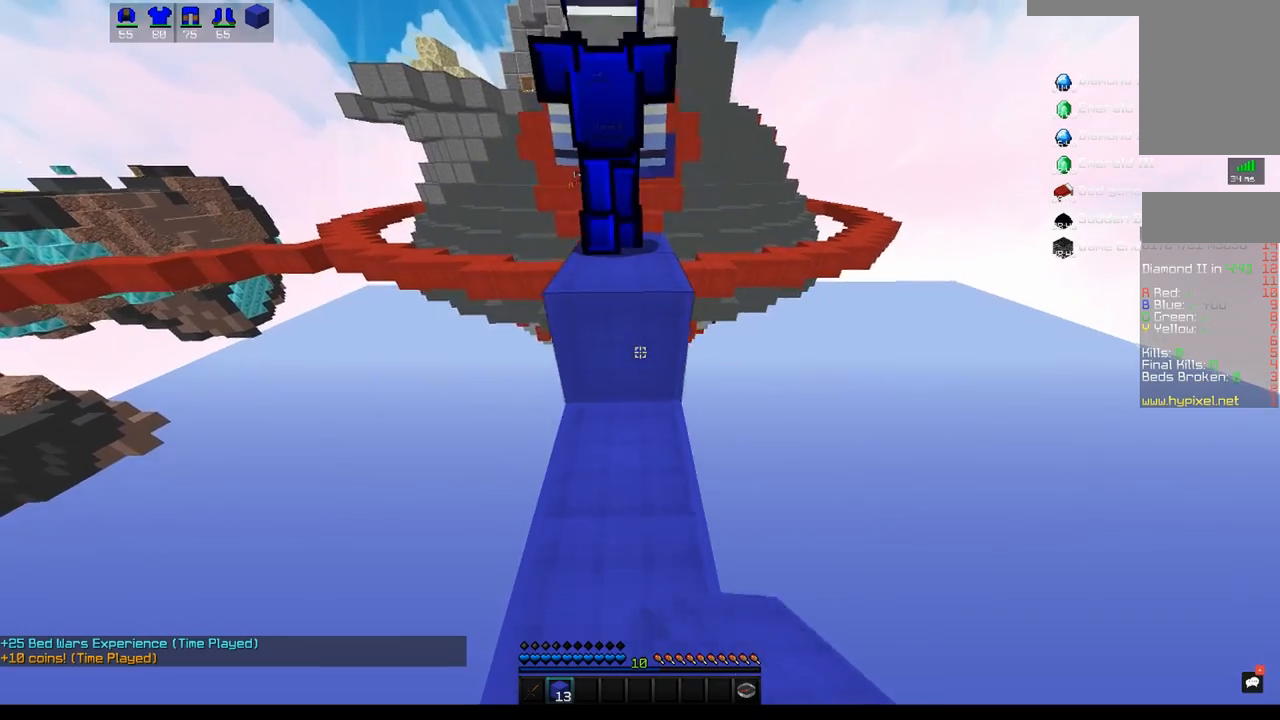
{"keys": ["space", "w"], "mouse": [], "events": [[83, "s", "up"], [100, "w", "down"], [317, "space", "down"]]}
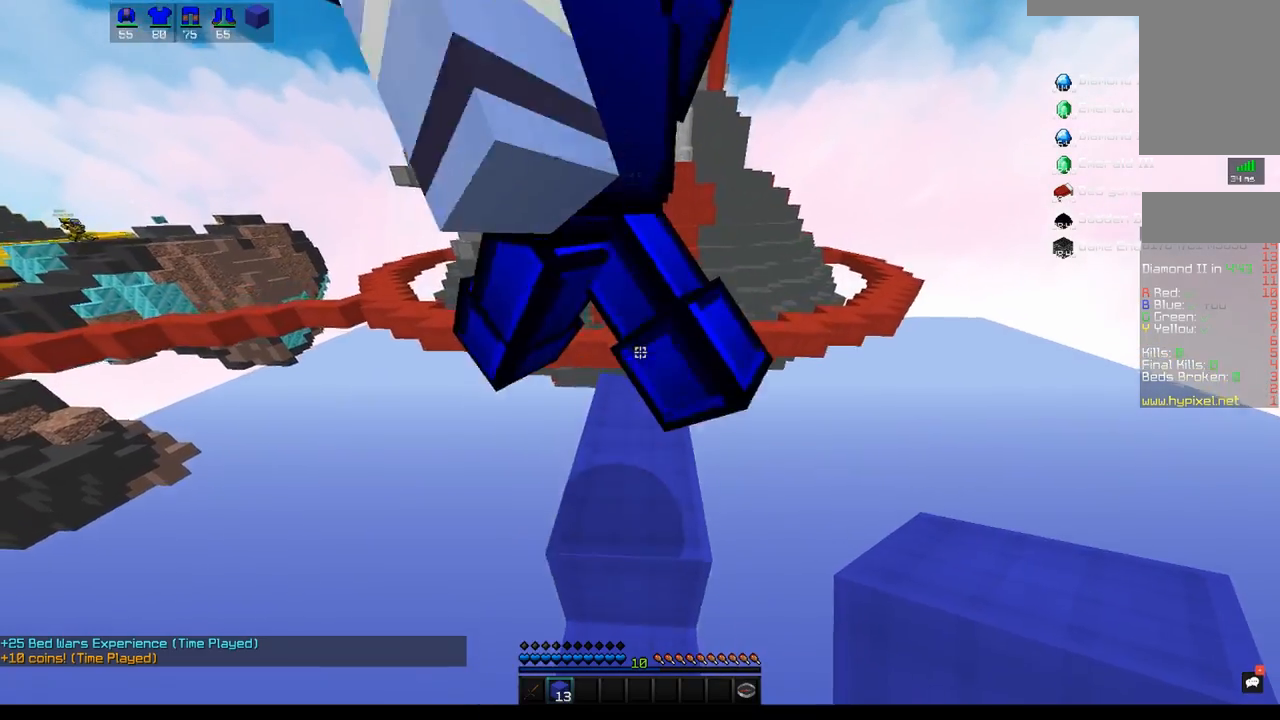
{"keys": [], "mouse": [], "events": [[17, "space", "up"], [83, "w", "up"], [167, "mouse_right", "down"], [317, "mouse_right", "up"]]}
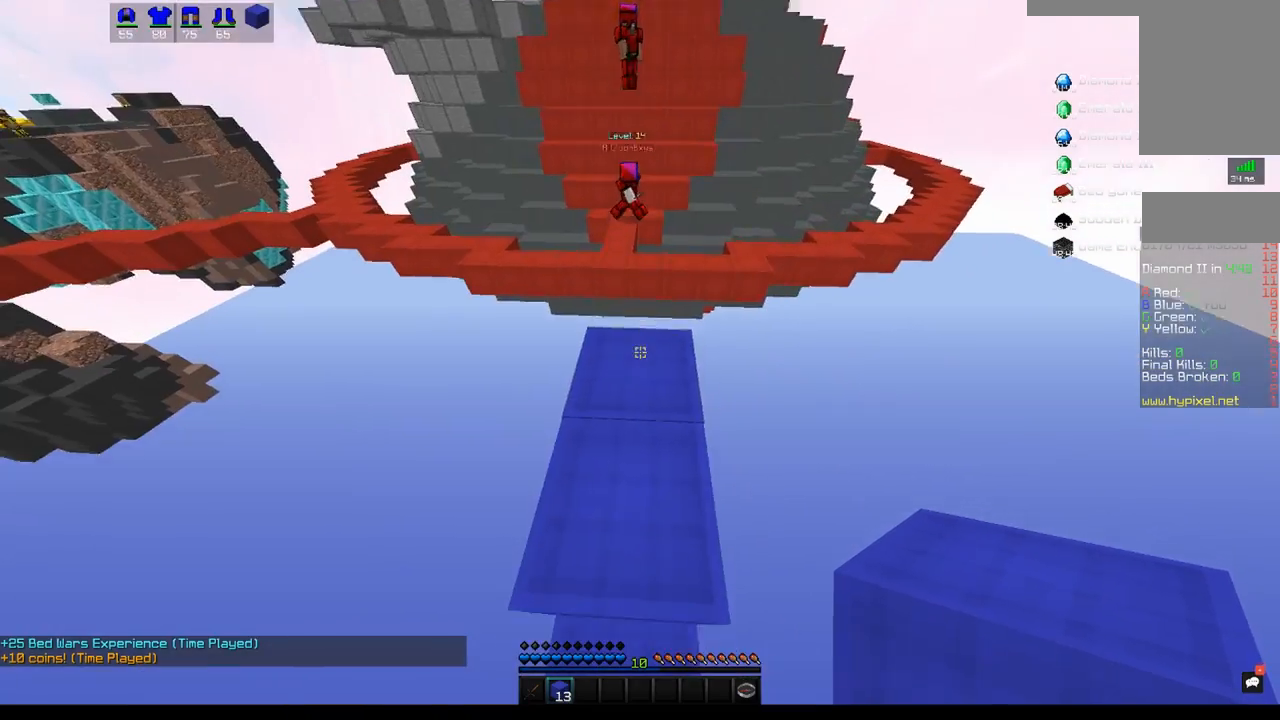
{"keys": ["w"], "mouse": [], "events": [[67, "mouse_right", "down"], [200, "w", "down"], [217, "mouse_right", "up"], [233, "space", "down"], [483, "space", "up"]]}